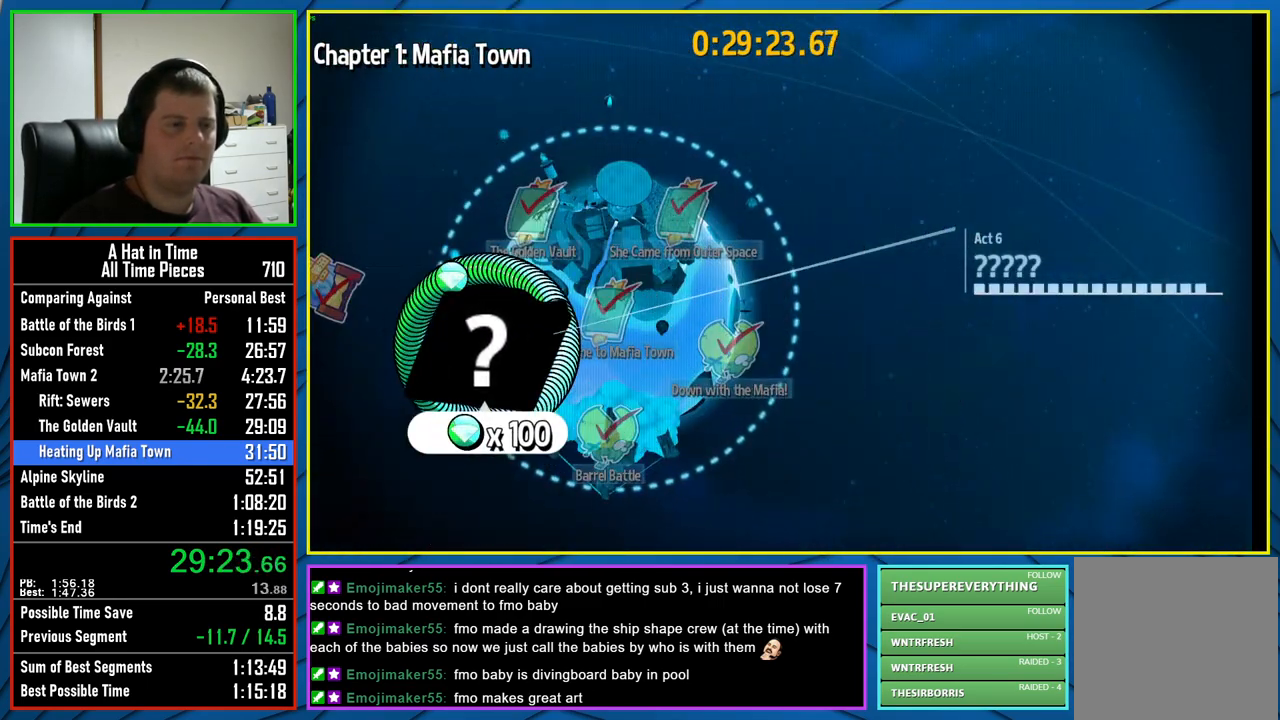
Gameplay with a controller (Xbox layout); each line is a JSON object with the inputs held at the frame after it. "events" lists button and stick changes between this image and that frame as [ms after this image, input, new state], when the widget could be followed in between.
{"buttons": [], "left_stick": "center", "right_stick": "center", "events": [[50, "A", "down"], [133, "A", "up"], [217, "A", "down"], [283, "A", "up"], [383, "A", "down"], [450, "A", "up"]]}
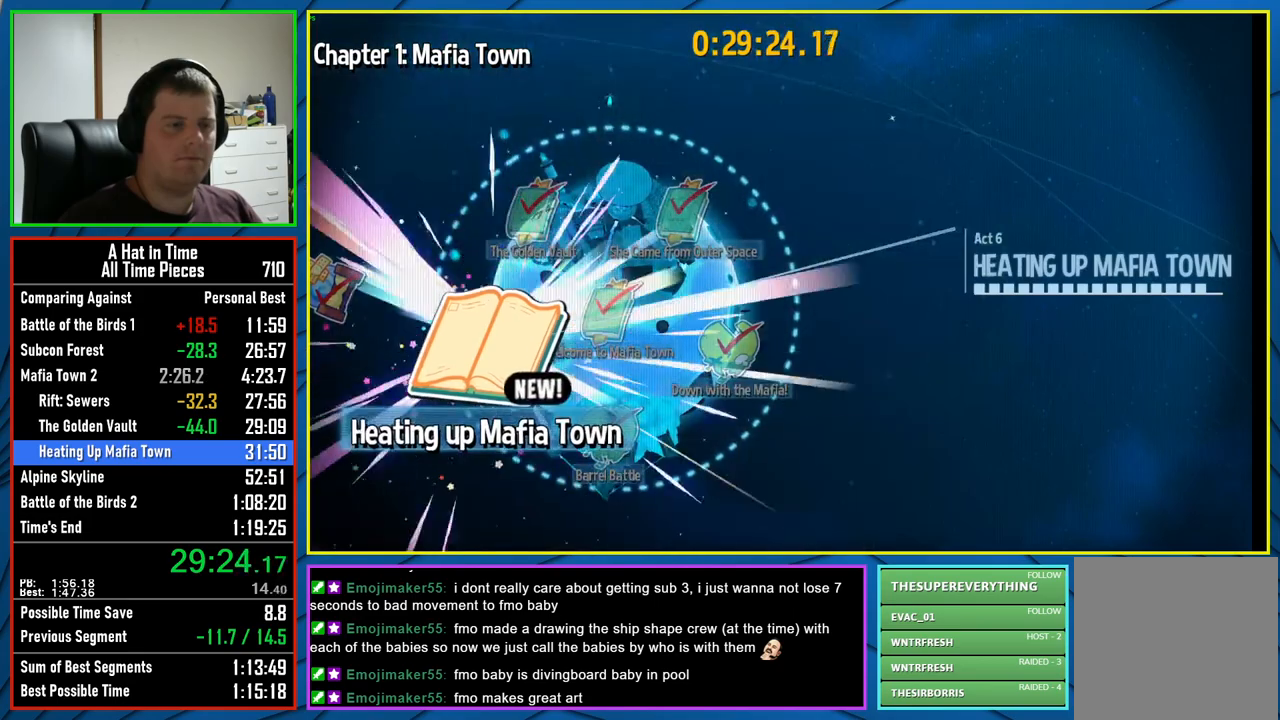
{"buttons": [], "left_stick": "center", "right_stick": "center", "events": [[33, "A", "down"], [133, "A", "up"], [200, "A", "down"], [283, "A", "up"], [367, "A", "down"], [450, "A", "up"]]}
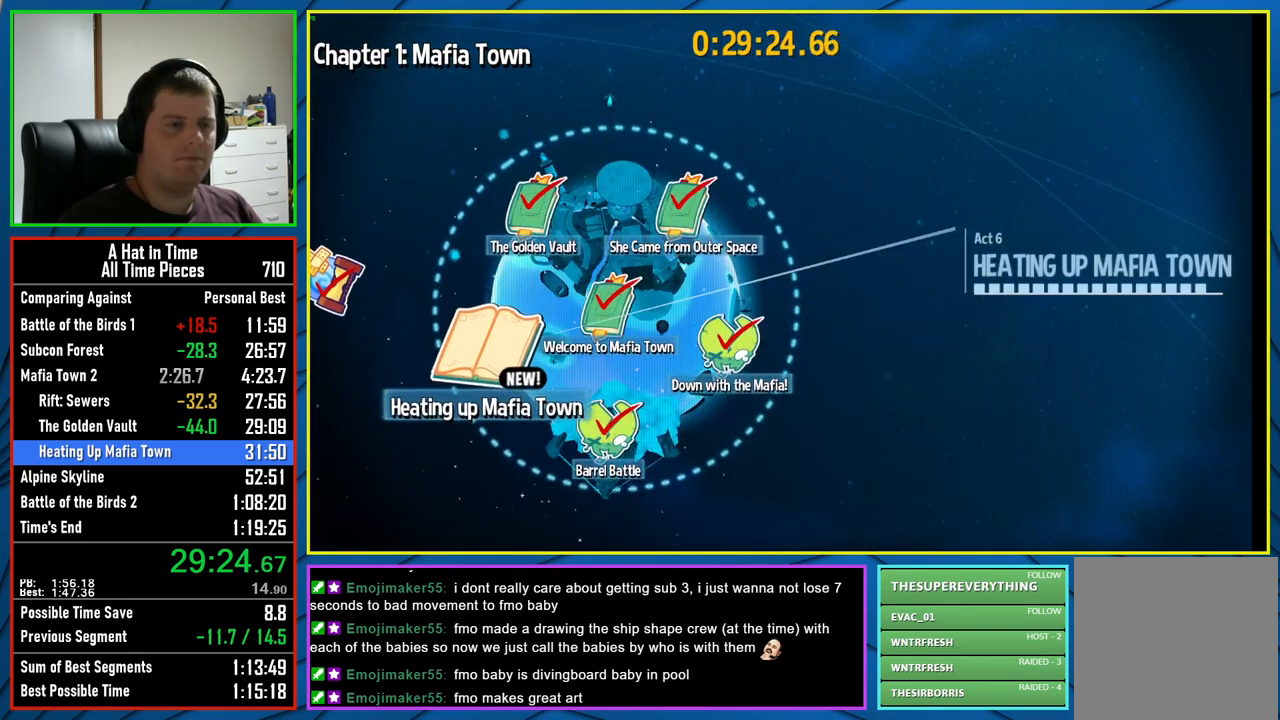
{"buttons": [], "left_stick": "center", "right_stick": "center", "events": [[33, "A", "down"], [117, "A", "up"], [200, "A", "down"], [283, "A", "up"]]}
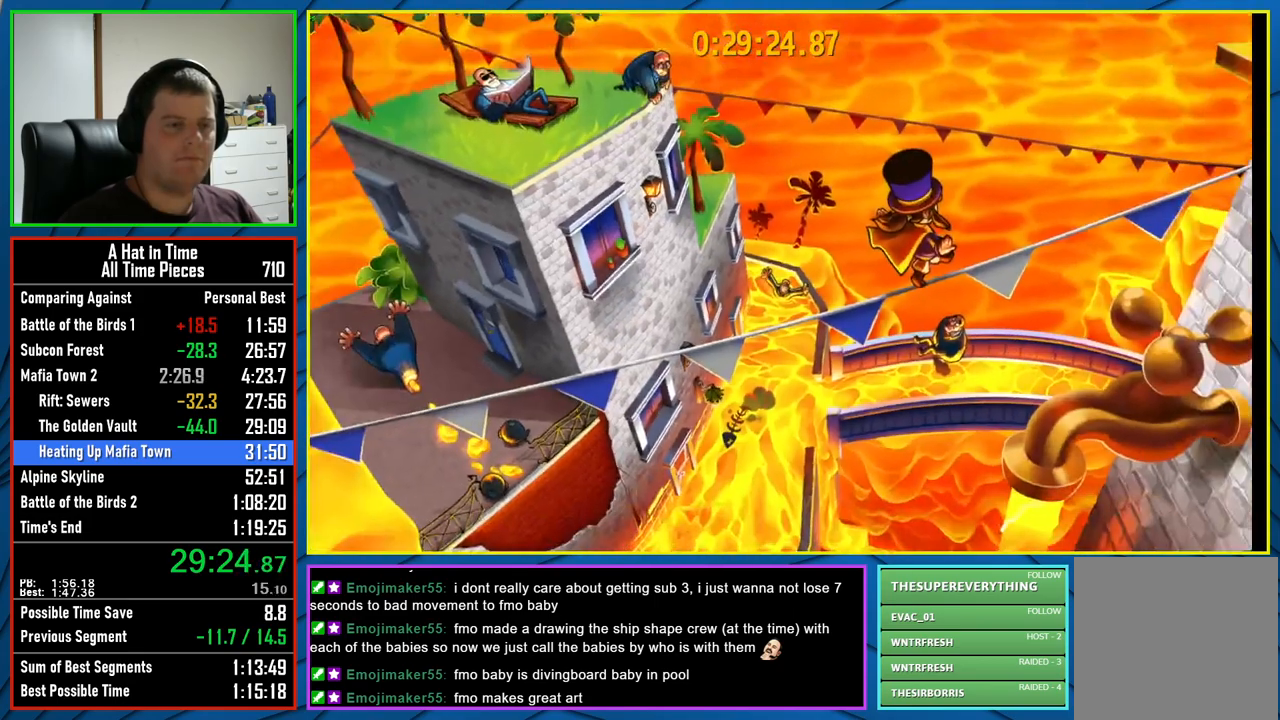
{"buttons": [], "left_stick": "center", "right_stick": "center", "events": []}
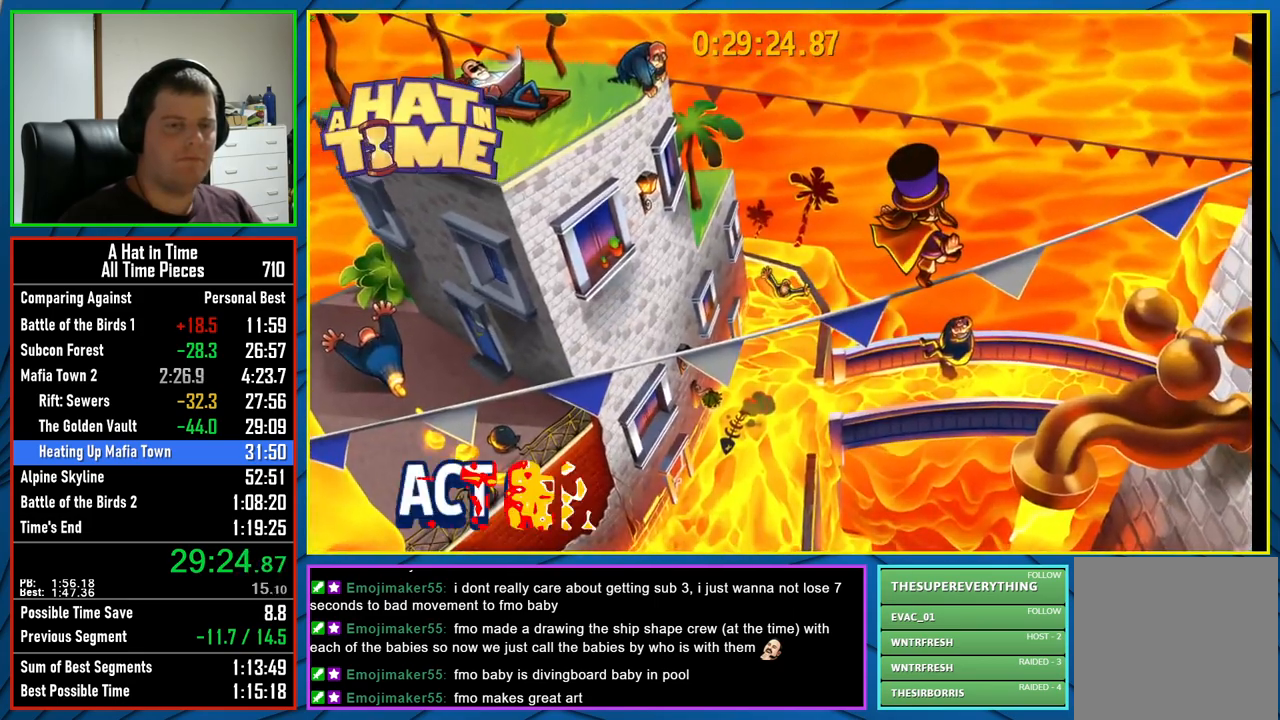
{"buttons": [], "left_stick": "center", "right_stick": "center", "events": []}
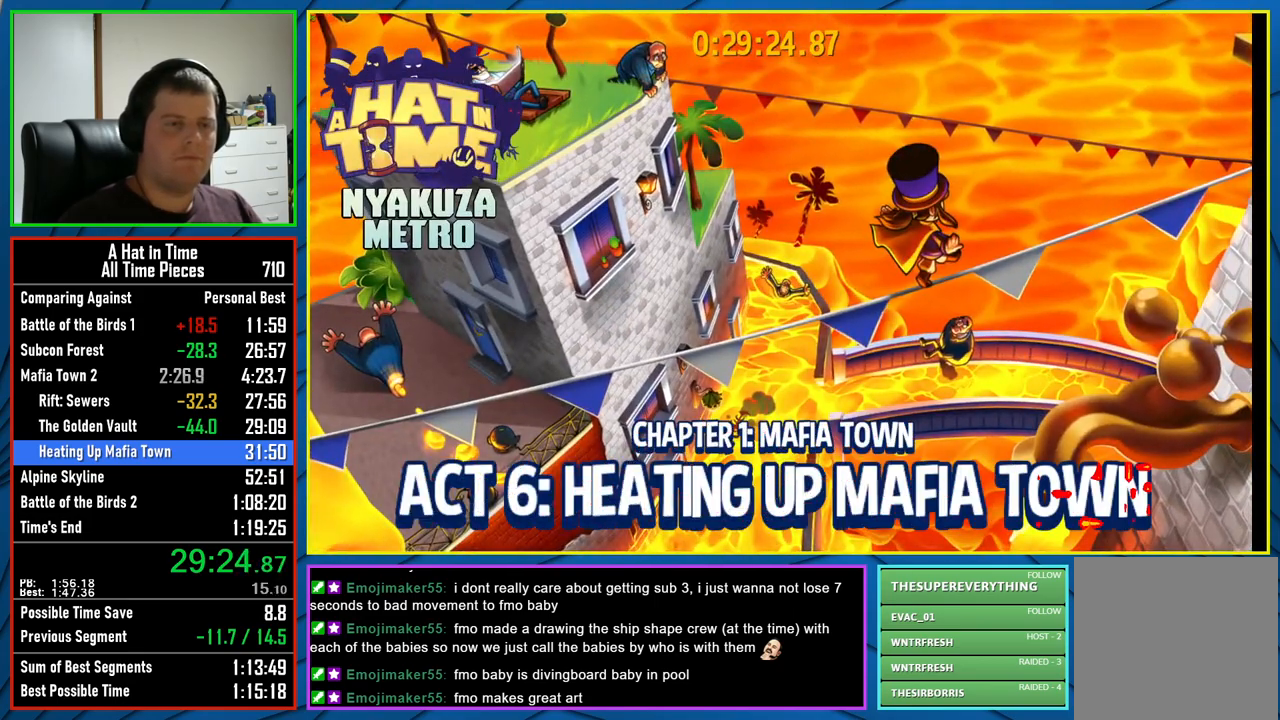
{"buttons": [], "left_stick": "center", "right_stick": "center", "events": []}
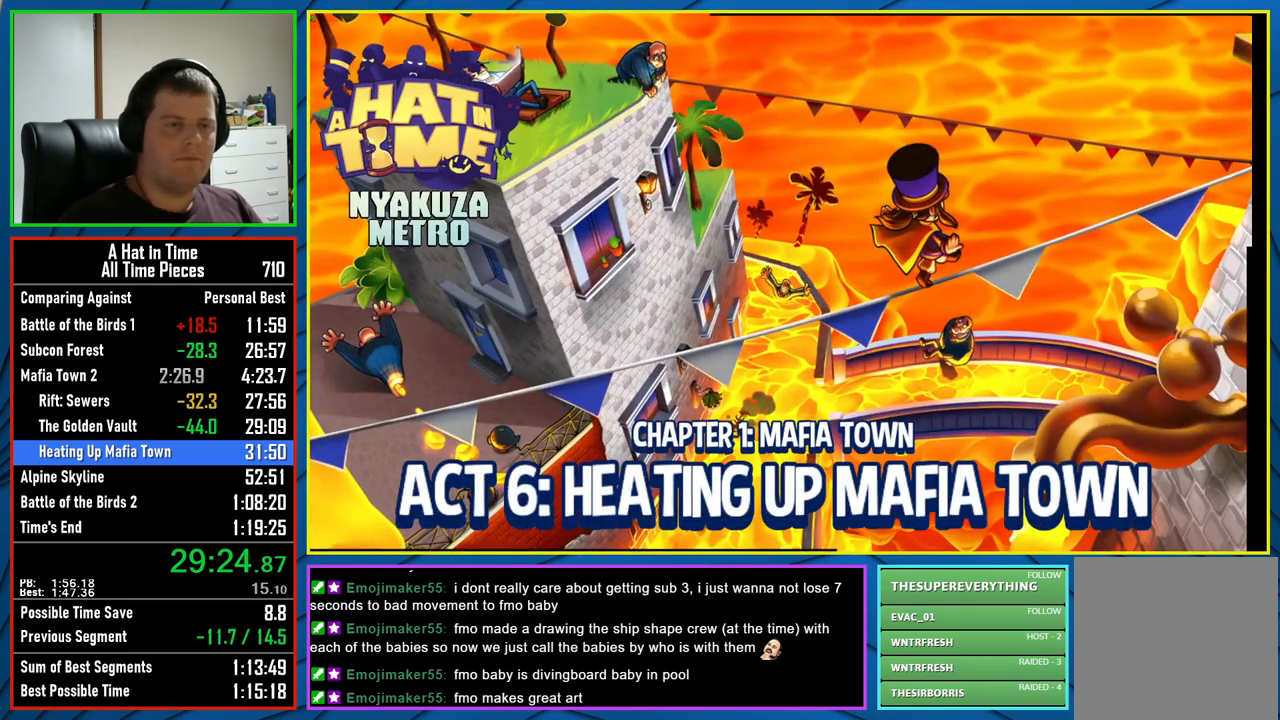
{"buttons": [], "left_stick": "center", "right_stick": "center", "events": []}
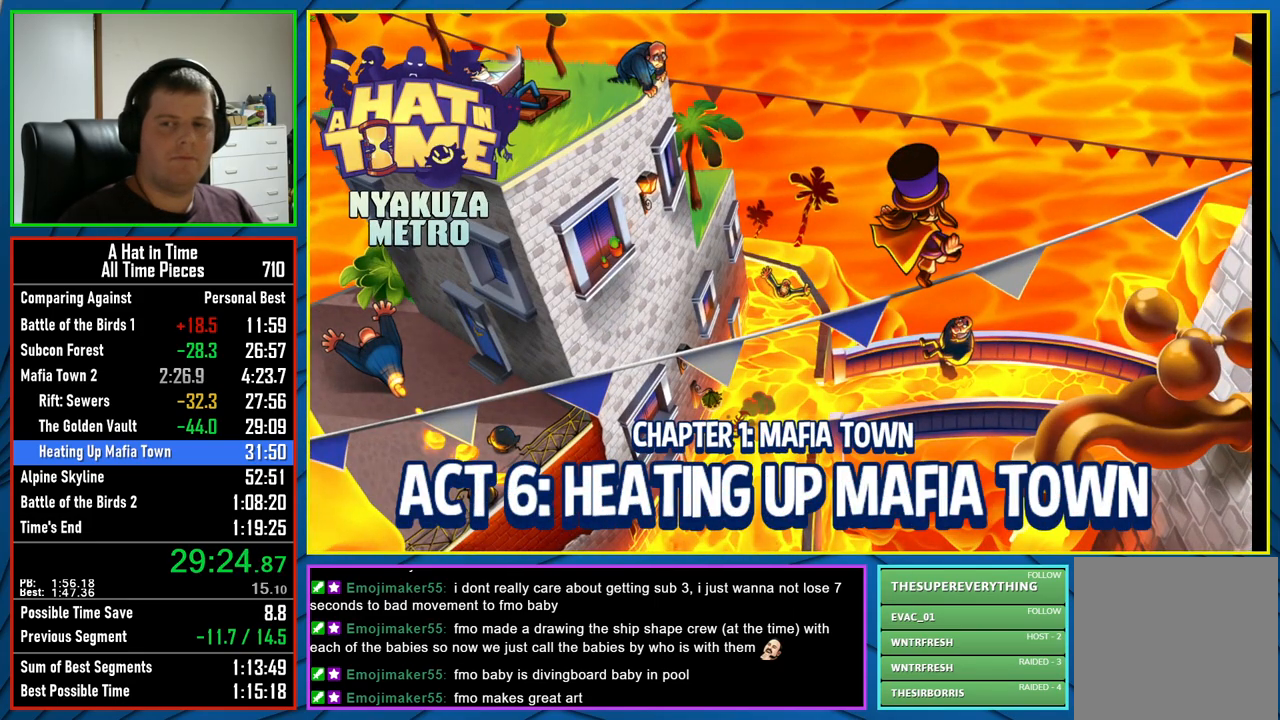
{"buttons": [], "left_stick": "center", "right_stick": "center", "events": []}
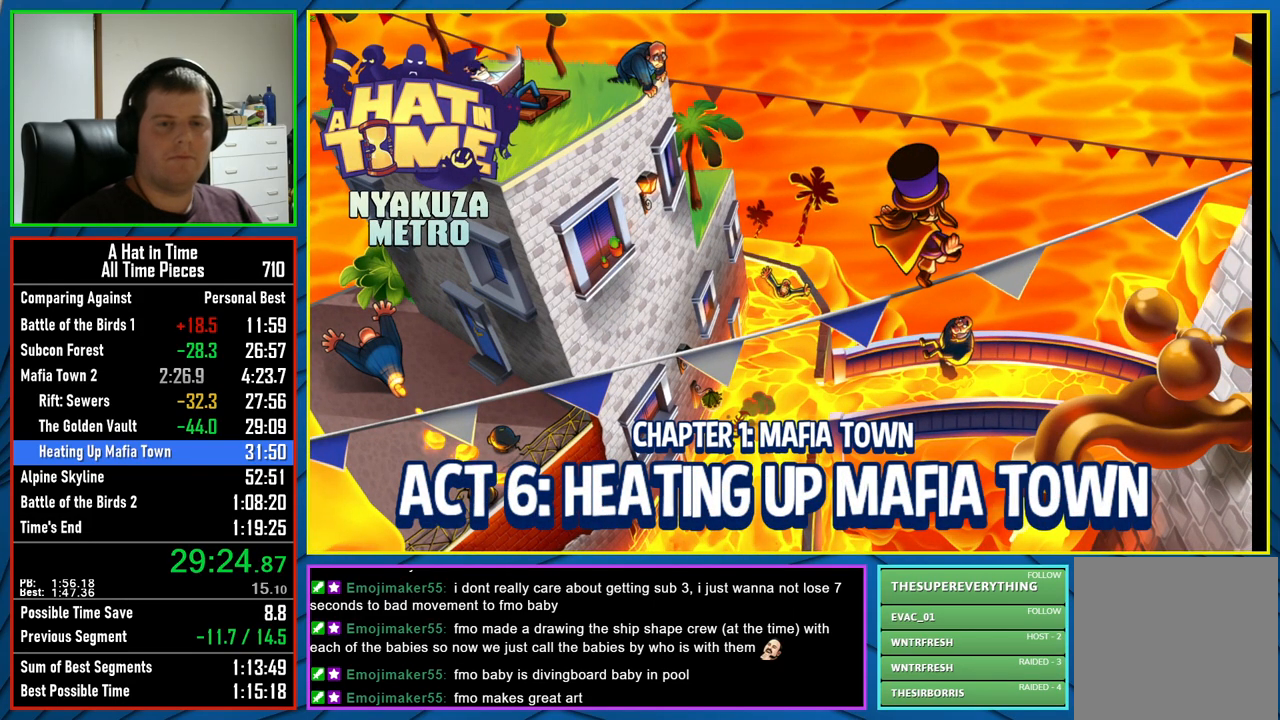
{"buttons": [], "left_stick": "center", "right_stick": "center", "events": []}
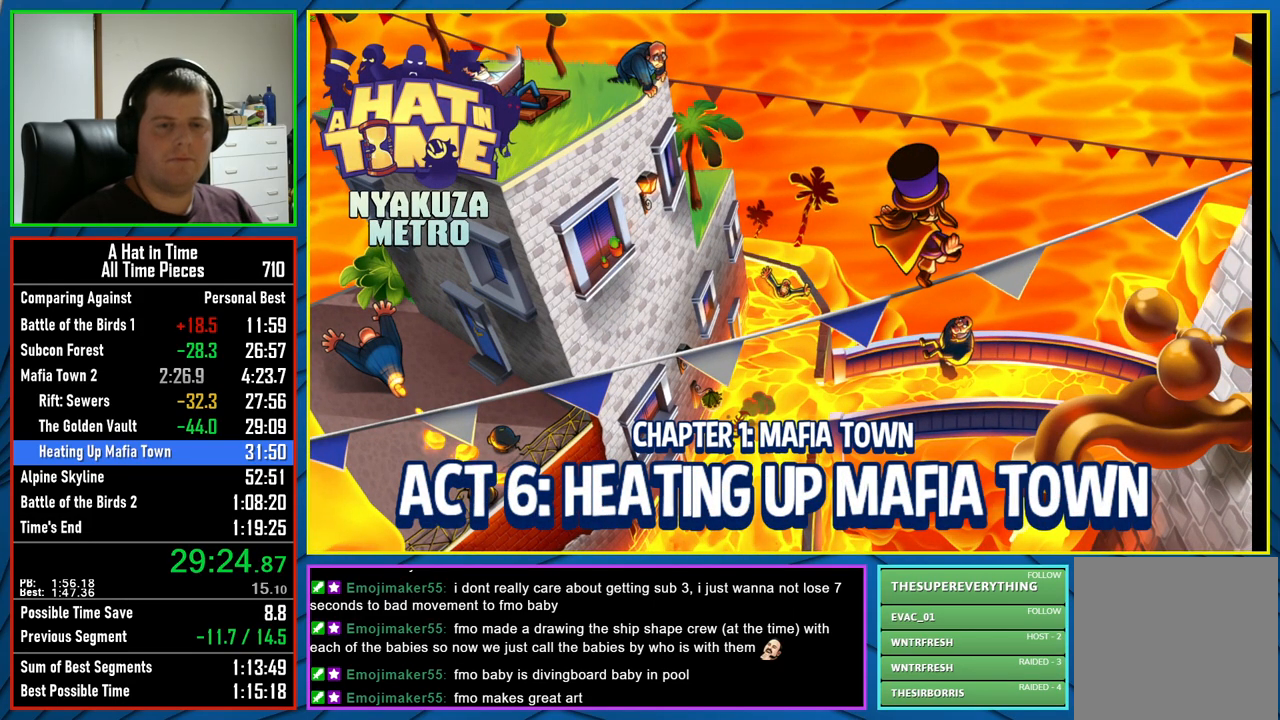
{"buttons": [], "left_stick": "center", "right_stick": "center", "events": []}
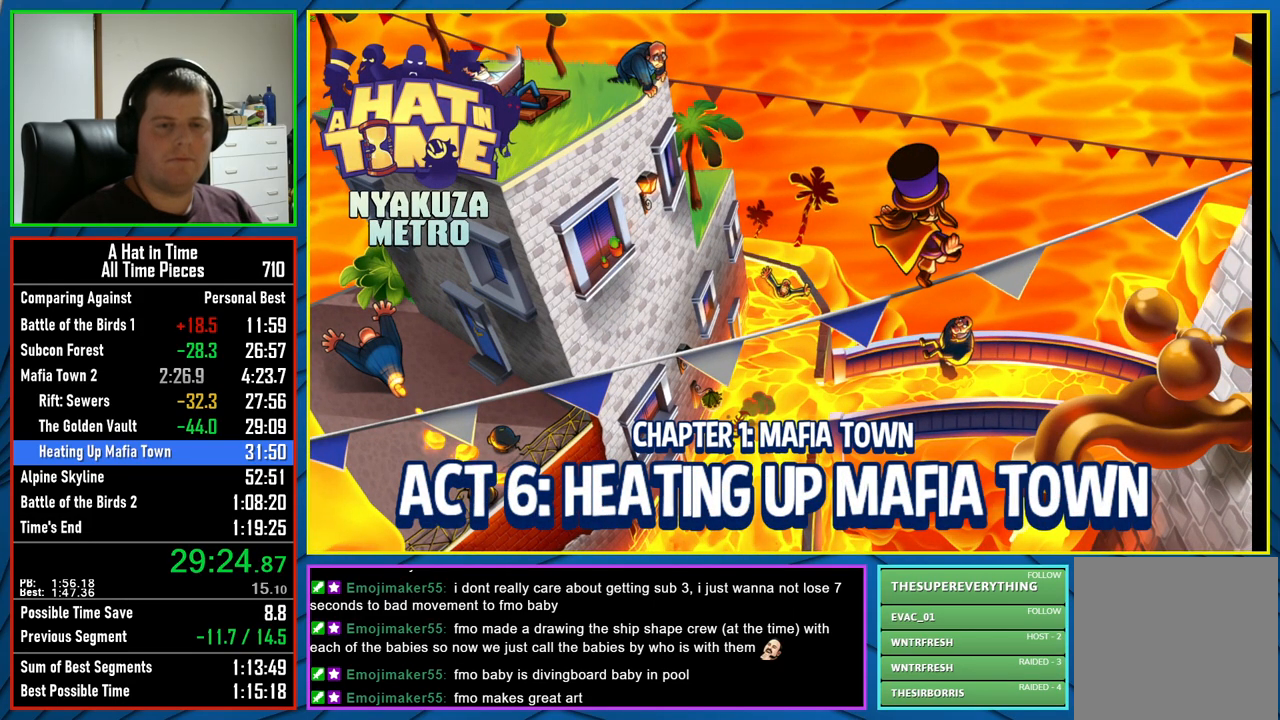
{"buttons": [], "left_stick": "center", "right_stick": "center", "events": []}